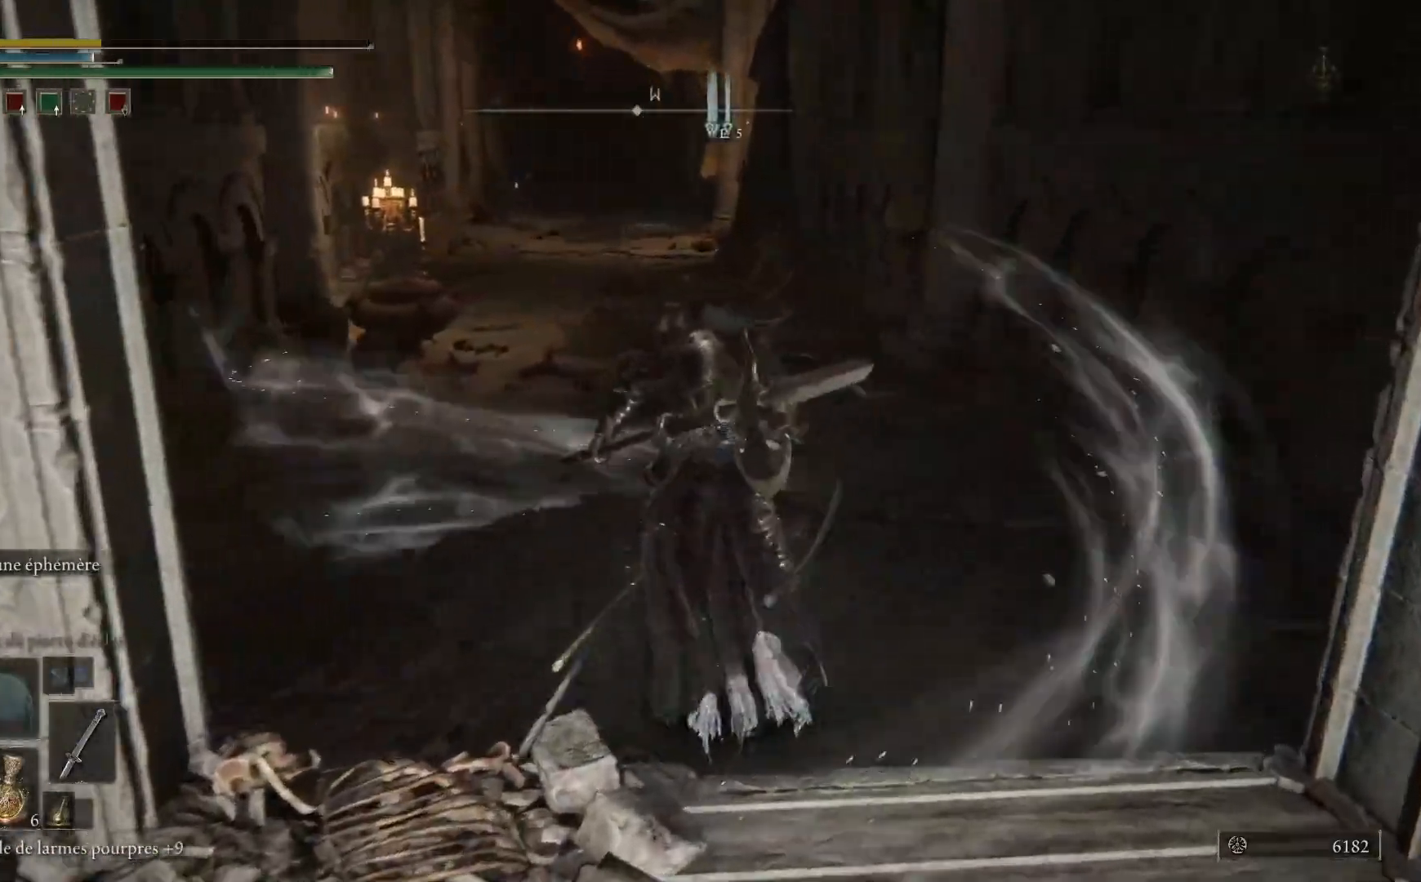
Gameplay with a controller (Xbox layout); each line is a JSON object with the inputs held at the frame after it (dt_ms = milliseconds from this image to that frame). "events" lists button and stick changes between this image and that frame as [ms after this image, input, new state], when the widget could be followed in between.
{"dt_ms": 500, "buttons": [], "left_stick": "up", "right_stick": "center"}
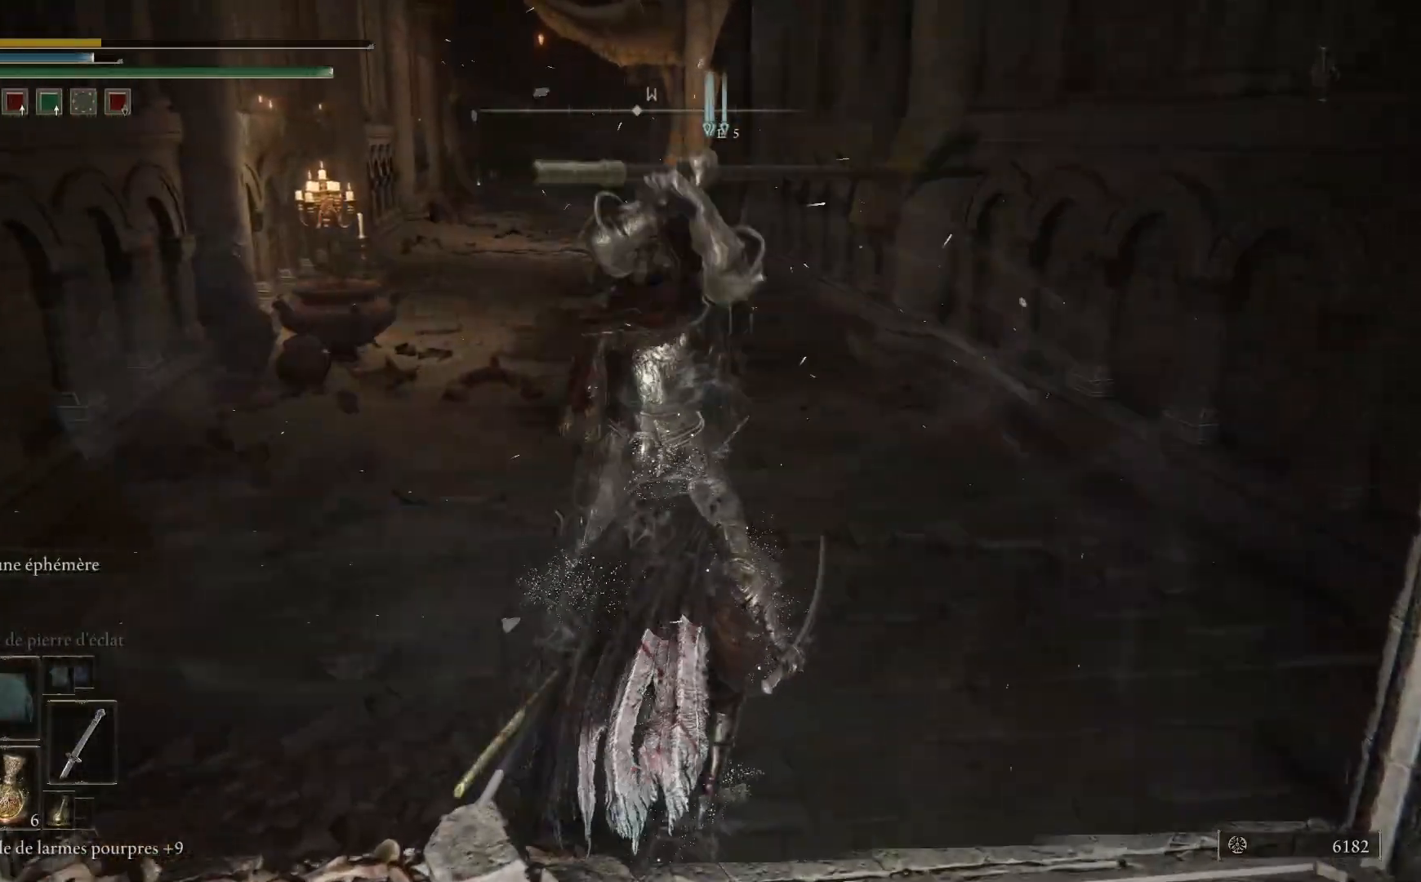
{"dt_ms": 500, "buttons": [], "left_stick": "center", "right_stick": "center", "events": [[17, "left_stick", "up-right"], [167, "right_stick", "left"], [300, "left_stick", "center"], [350, "right_stick", "up-left"], [500, "right_stick", "center"]]}
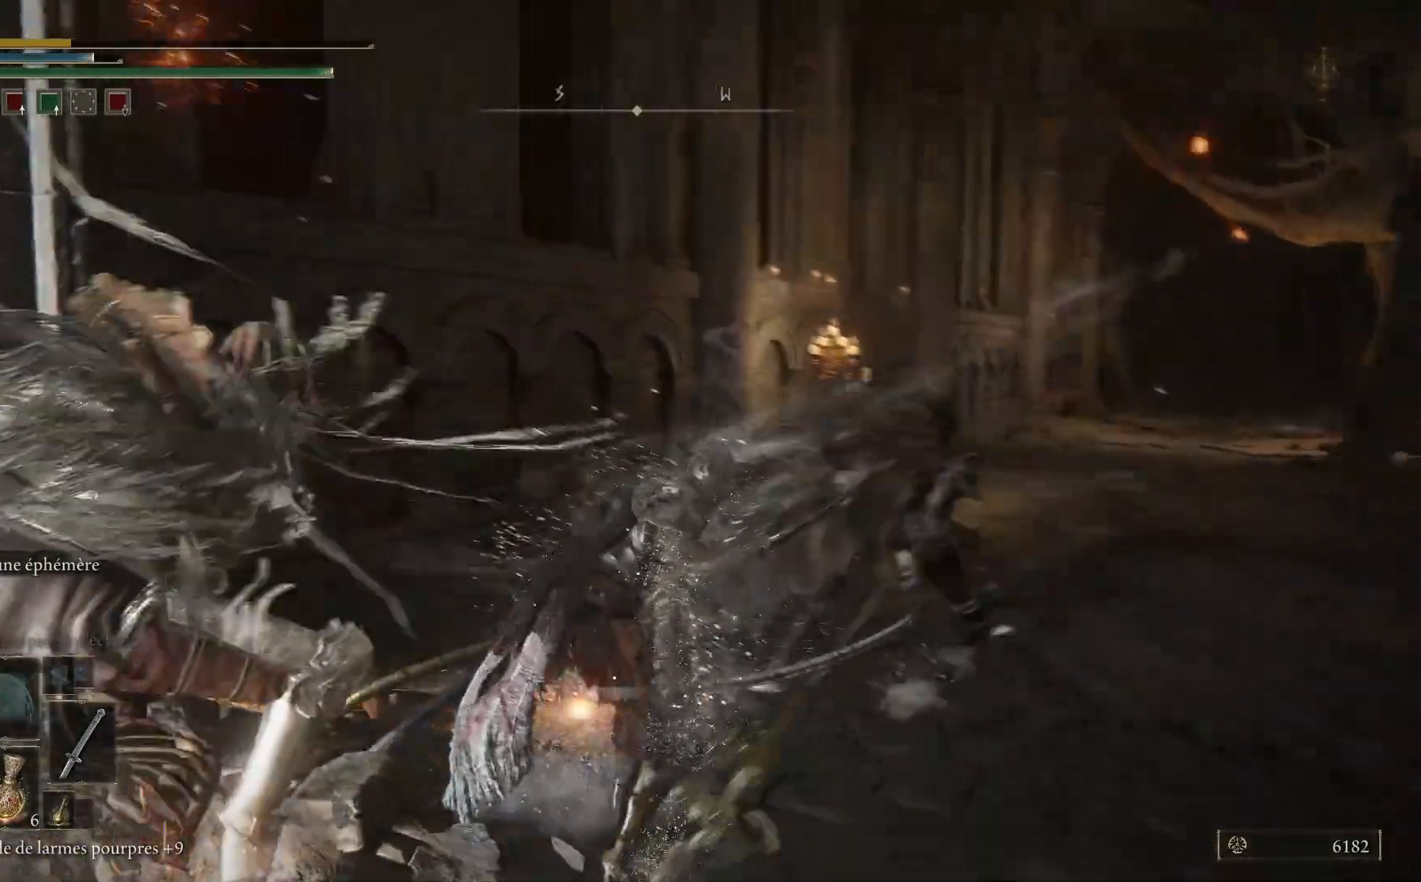
{"dt_ms": 500, "buttons": [], "left_stick": "center", "right_stick": "center", "events": []}
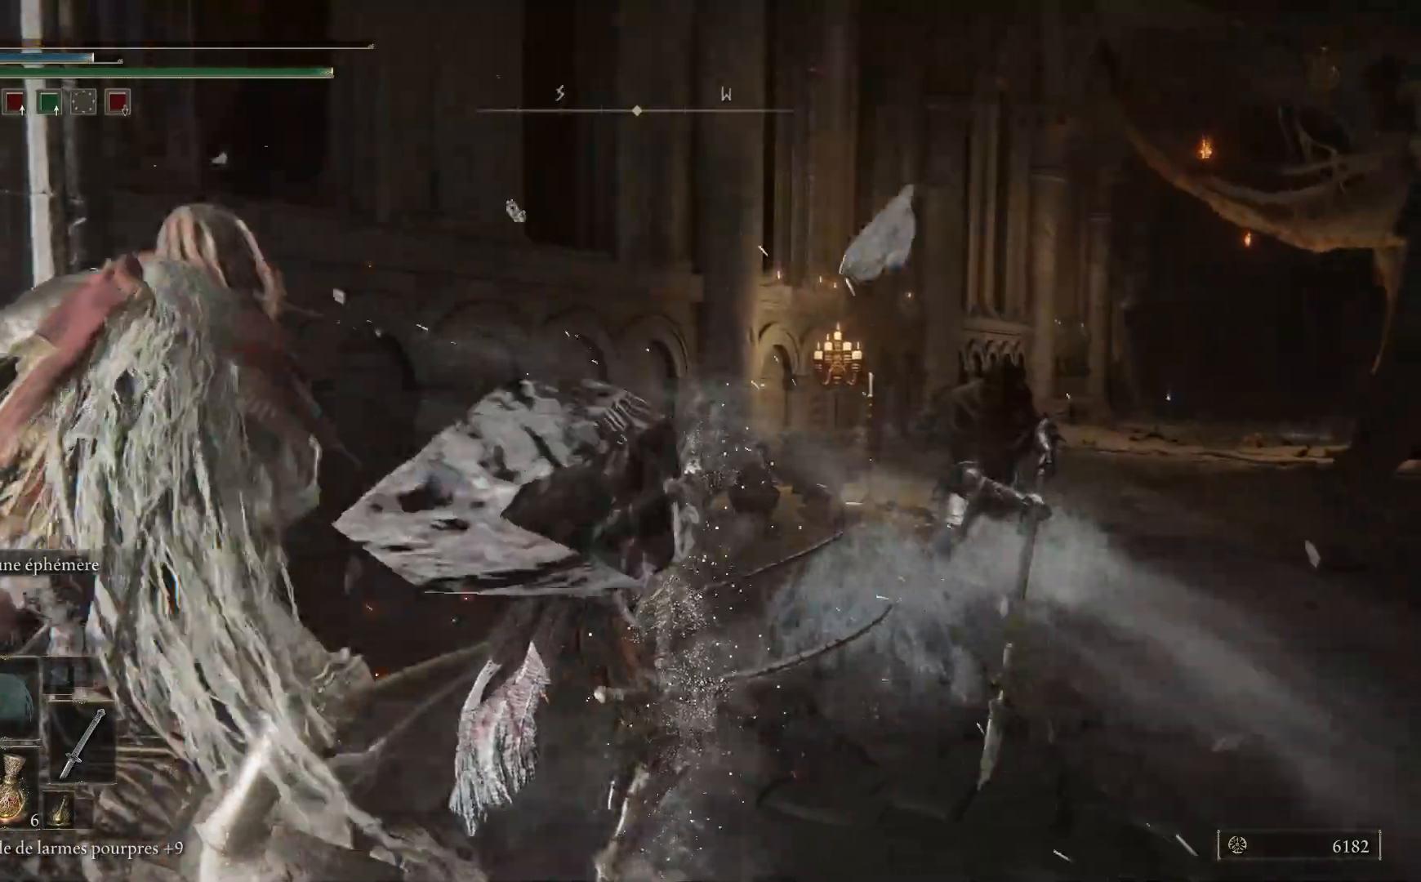
{"dt_ms": 500, "buttons": [], "left_stick": "center", "right_stick": "down-right", "events": [[267, "right_stick", "down-right"]]}
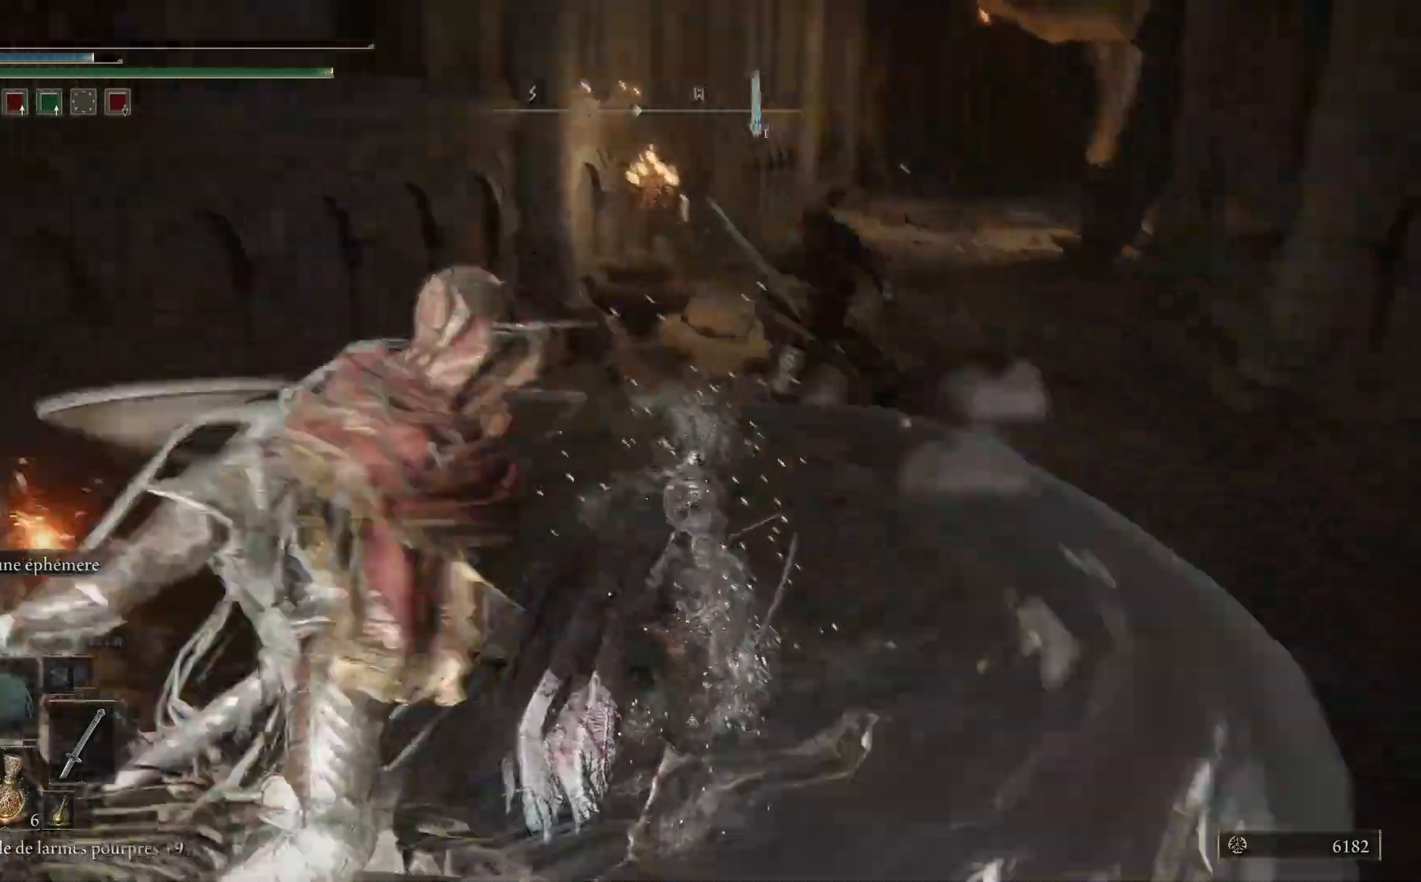
{"dt_ms": 1000, "buttons": [], "left_stick": "center", "right_stick": "center"}
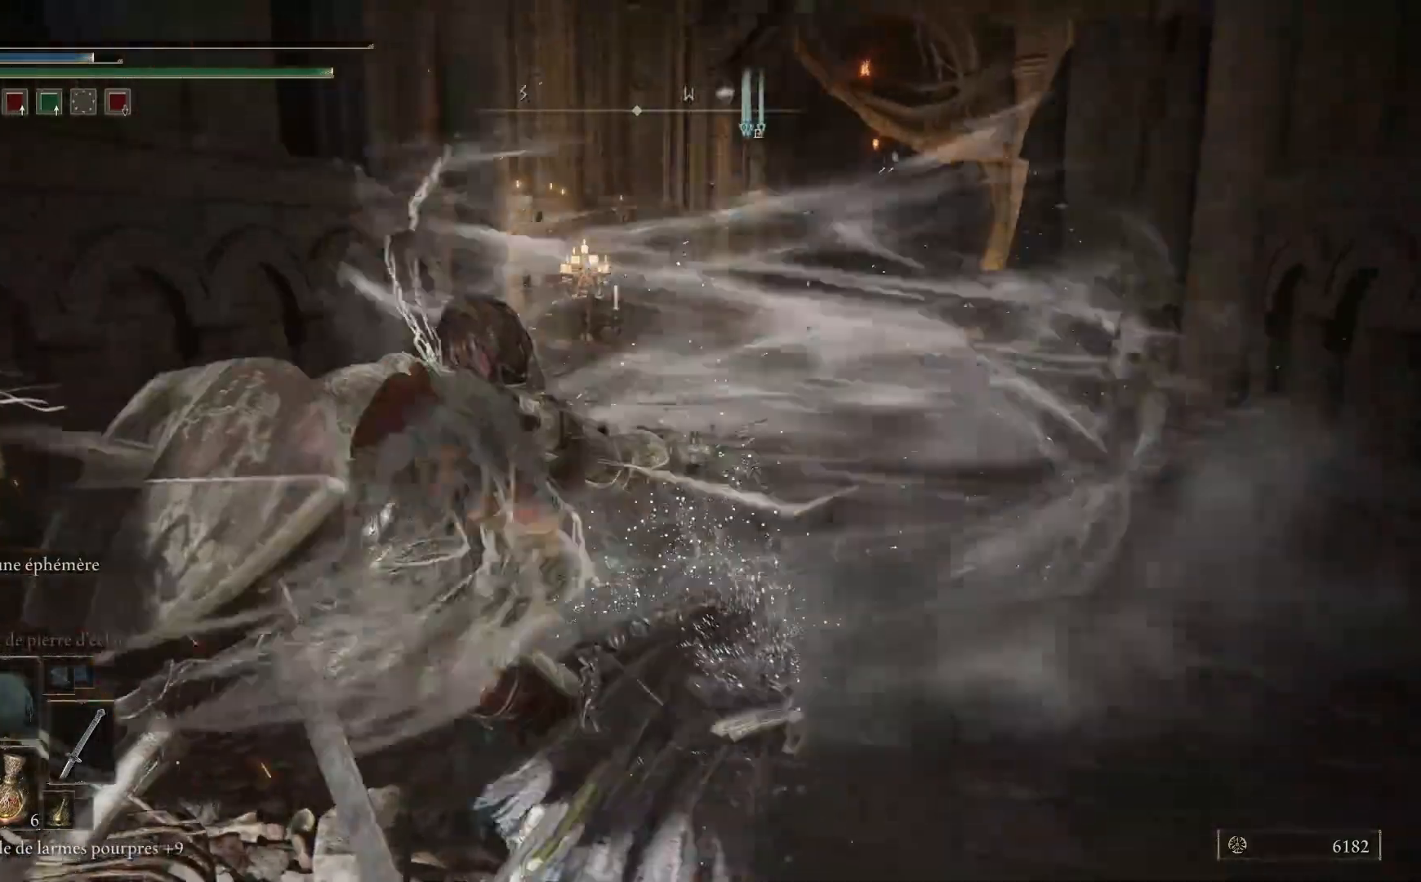
{"dt_ms": 500, "buttons": [], "left_stick": "center", "right_stick": "center", "events": [[117, "right_stick", "left"], [400, "right_stick", "center"]]}